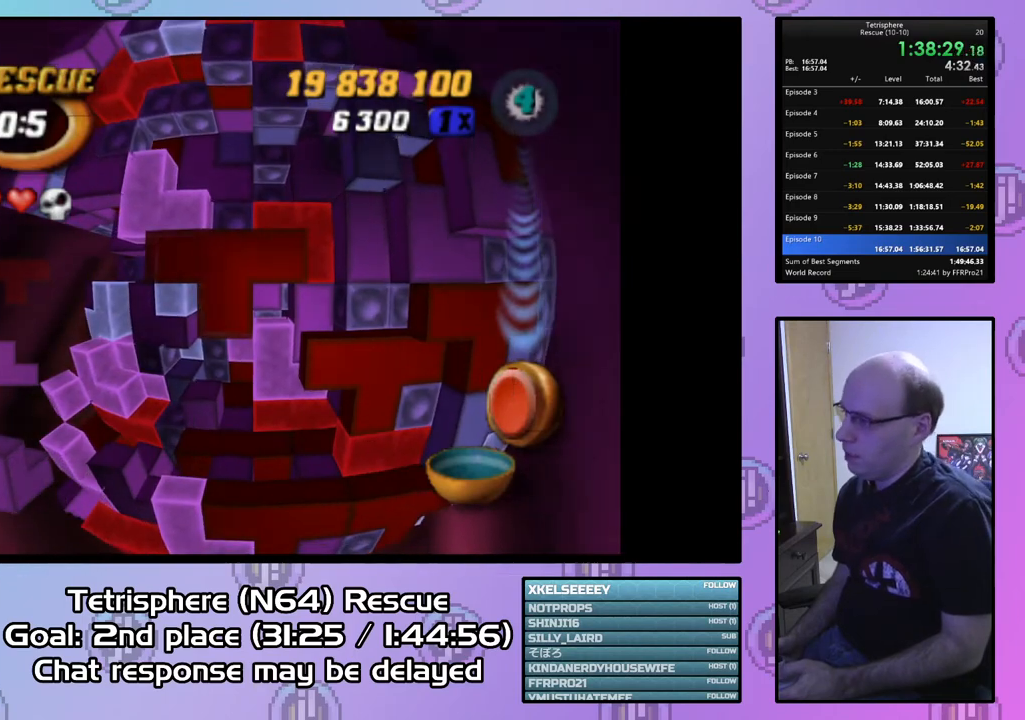
Gameplay with a controller (PlayStation layout); each line is a JSON object with the inputs held at the frame after it. "events" lists button and stick changes between this image and that frame as [ms after this image, input, new state], when the widget could be followed in between. Not read: left_stick.
{"buttons": [], "right_stick": "center", "events": [[67, "DPAD_UP", "down"], [133, "DPAD_UP", "up"], [233, "DPAD_UP", "down"], [333, "DPAD_UP", "up"], [433, "DPAD_UP", "down"], [467, "DPAD_UP", "up"]]}
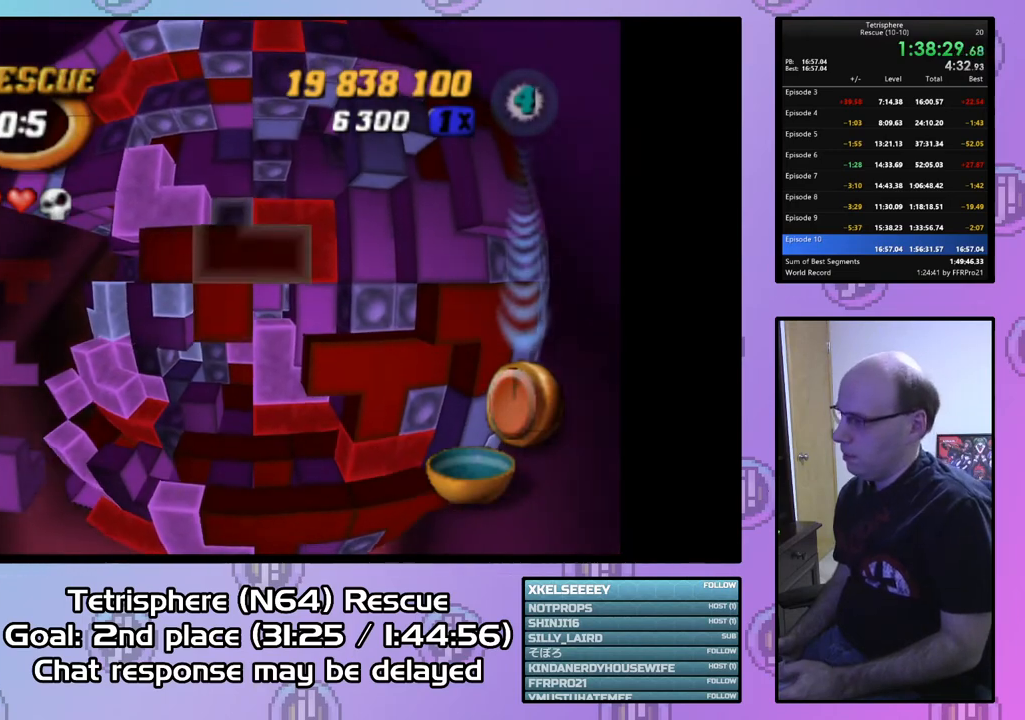
{"buttons": [], "right_stick": "center", "events": [[100, "DPAD_UP", "down"], [167, "DPAD_UP", "up"], [267, "DPAD_UP", "down"], [400, "DPAD_UP", "up"]]}
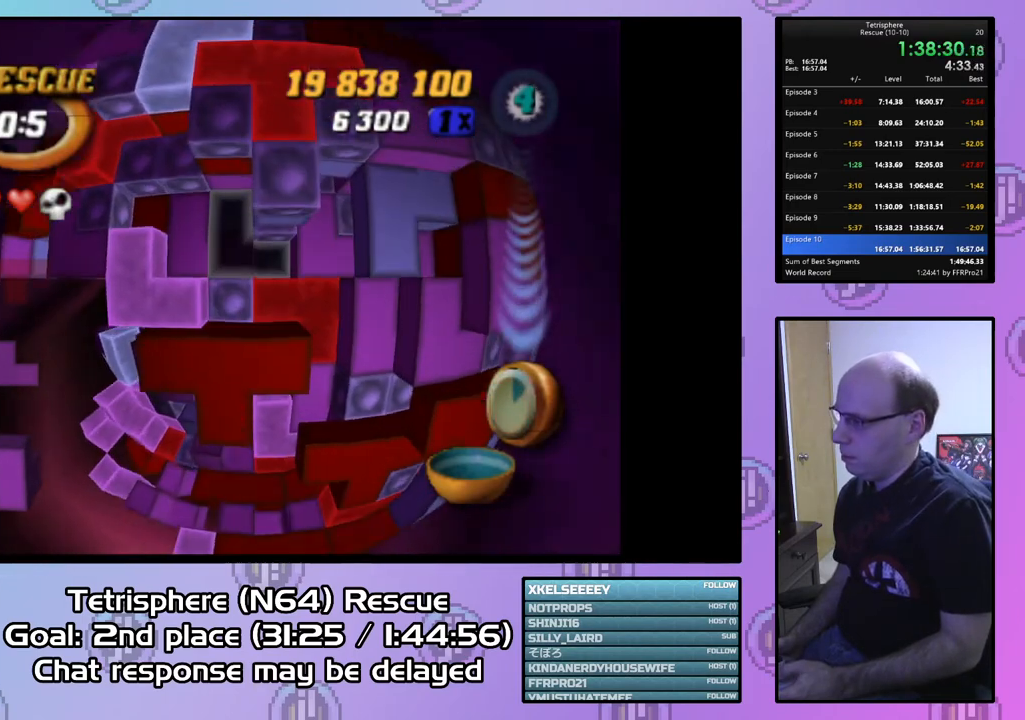
{"buttons": [], "right_stick": "center", "events": [[67, "DPAD_LEFT", "down"], [133, "DPAD_LEFT", "up"], [300, "CIRCLE", "down"], [400, "CIRCLE", "up"], [400, "DPAD_DOWN", "down"], [500, "DPAD_DOWN", "up"]]}
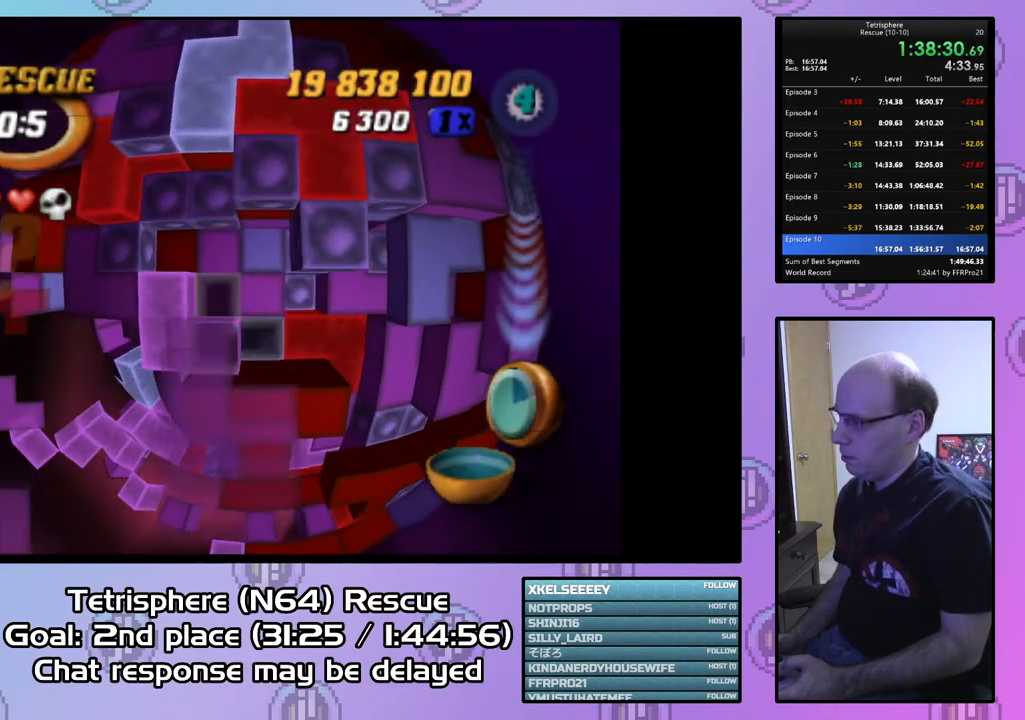
{"buttons": ["DPAD_LEFT"], "right_stick": "center", "events": [[67, "DPAD_DOWN", "down"], [133, "DPAD_DOWN", "up"], [333, "DPAD_LEFT", "down"], [433, "DPAD_LEFT", "up"], [500, "DPAD_LEFT", "down"]]}
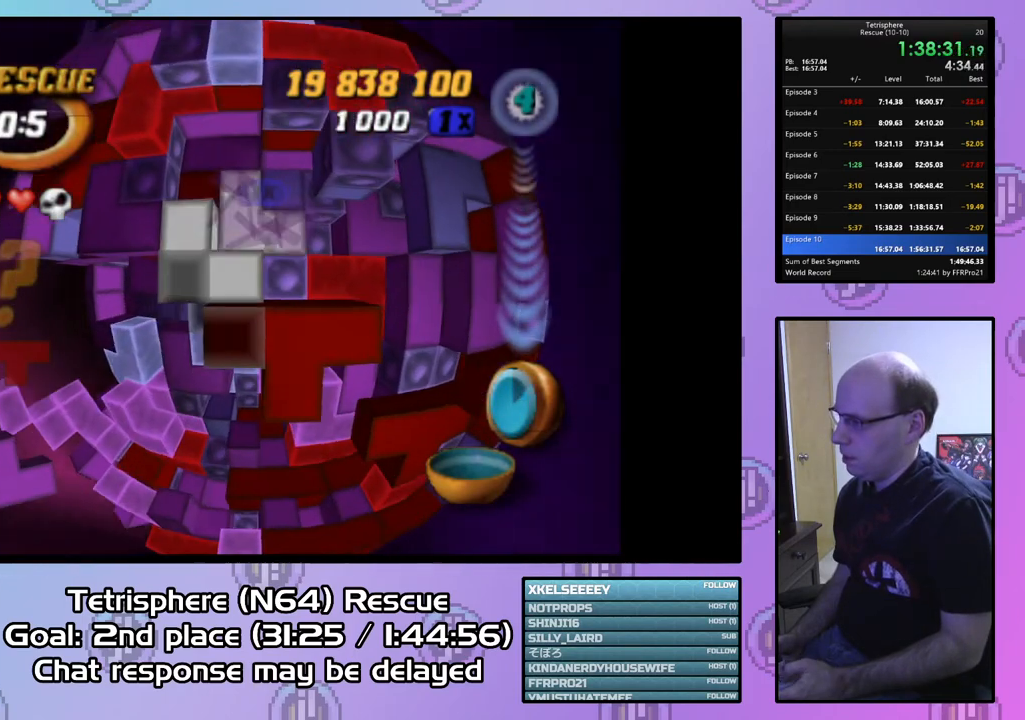
{"buttons": ["DPAD_UP"], "right_stick": "center", "events": [[100, "DPAD_LEFT", "up"], [167, "DPAD_LEFT", "down"], [267, "DPAD_LEFT", "up"], [500, "DPAD_UP", "down"]]}
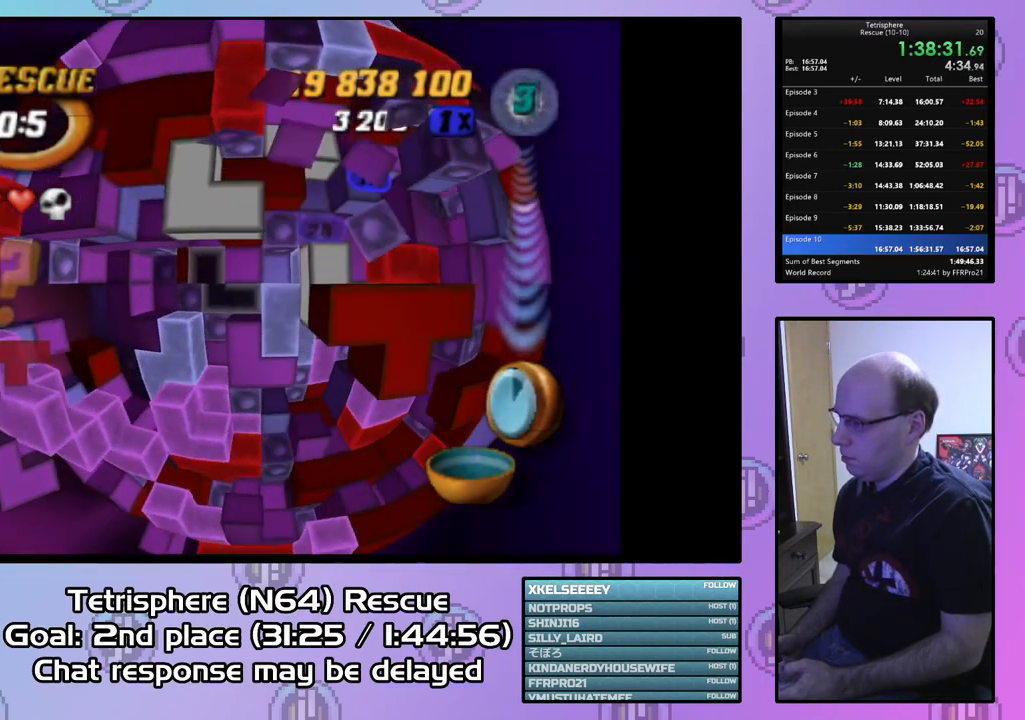
{"buttons": ["DPAD_RIGHT"], "right_stick": "center", "events": [[100, "DPAD_UP", "up"], [500, "DPAD_RIGHT", "down"]]}
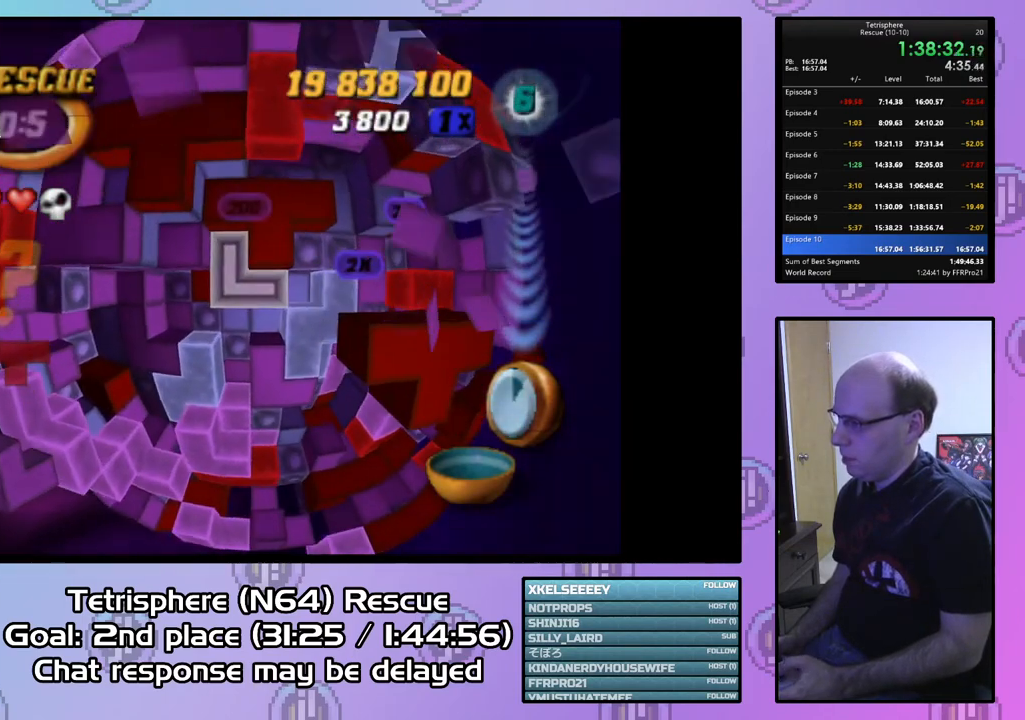
{"buttons": ["SQUARE", "DPAD_DOWN"], "right_stick": "center", "events": [[67, "DPAD_RIGHT", "up"], [200, "DPAD_LEFT", "down"], [300, "DPAD_LEFT", "up"], [400, "SQUARE", "down"], [500, "DPAD_DOWN", "down"]]}
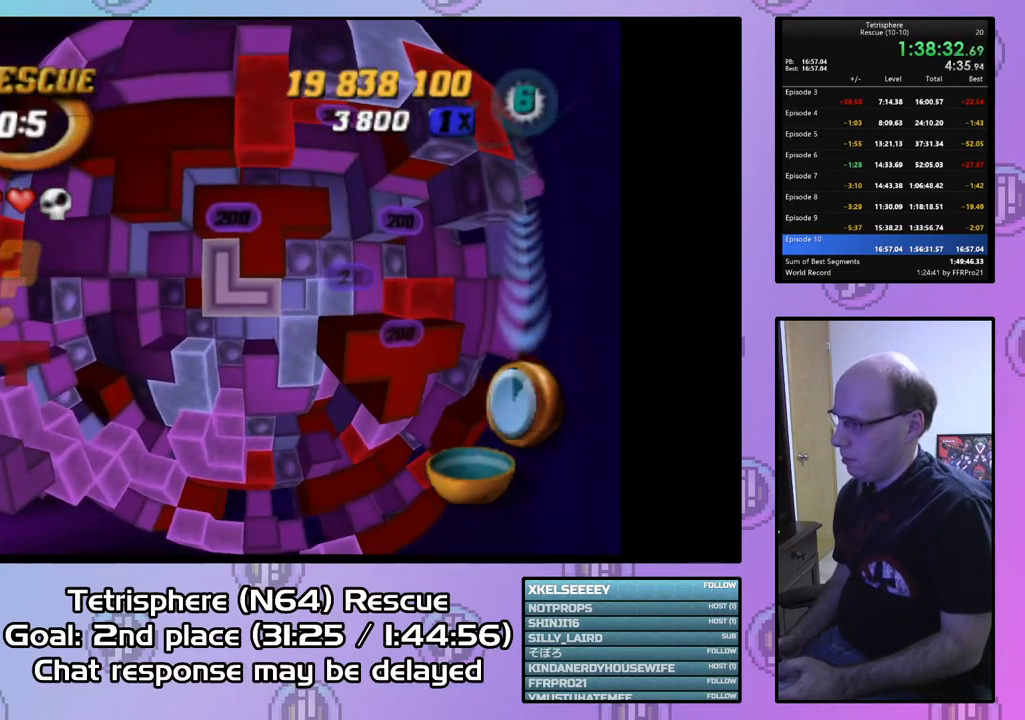
{"buttons": ["CIRCLE"], "right_stick": "center", "events": [[67, "DPAD_DOWN", "up"], [300, "SQUARE", "up"], [433, "CIRCLE", "down"]]}
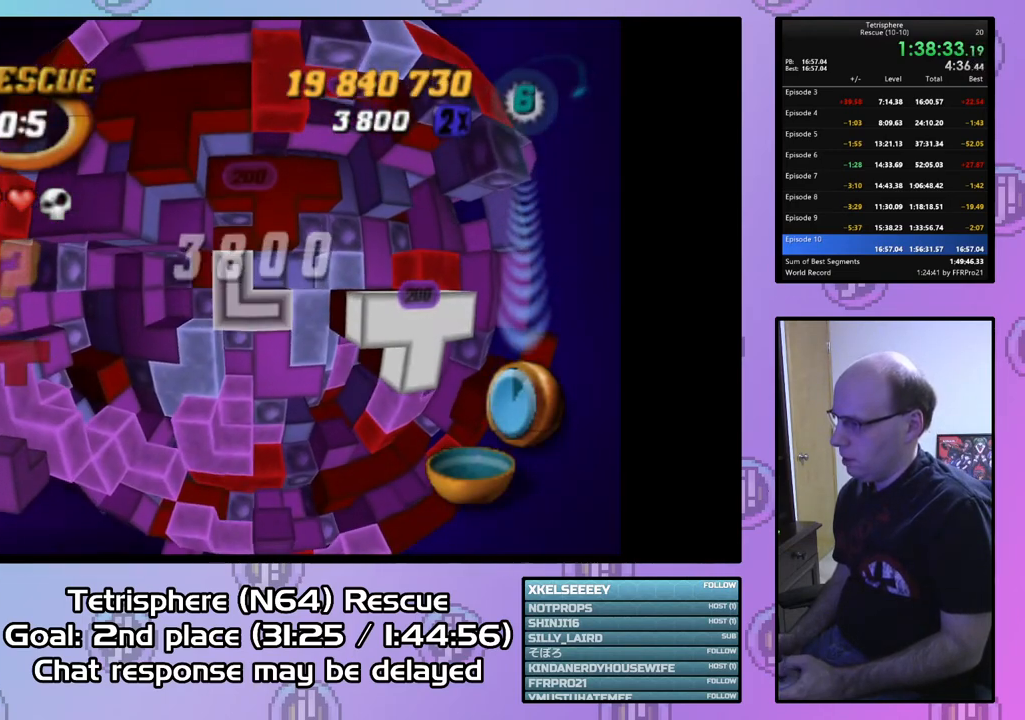
{"buttons": [], "right_stick": "center", "events": [[33, "CIRCLE", "up"], [100, "DPAD_DOWN", "down"], [200, "DPAD_DOWN", "up"], [267, "DPAD_DOWN", "down"], [367, "DPAD_DOWN", "up"]]}
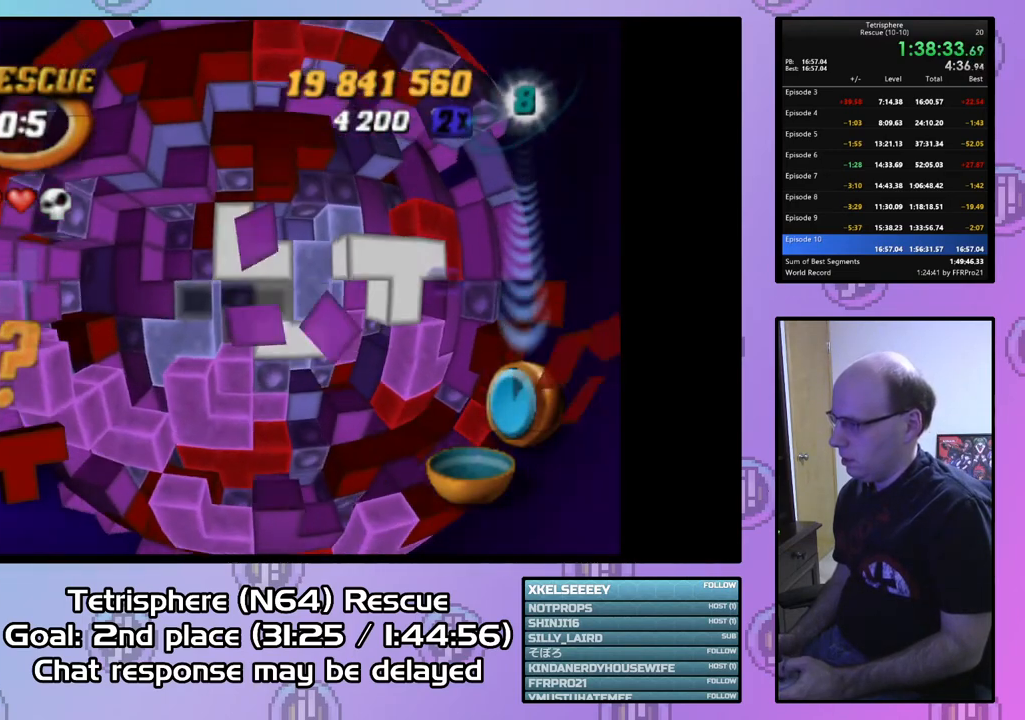
{"buttons": ["DPAD_RIGHT"], "right_stick": "center", "events": [[33, "DPAD_RIGHT", "down"], [133, "DPAD_RIGHT", "up"], [233, "DPAD_RIGHT", "down"], [333, "DPAD_RIGHT", "up"], [433, "DPAD_RIGHT", "down"]]}
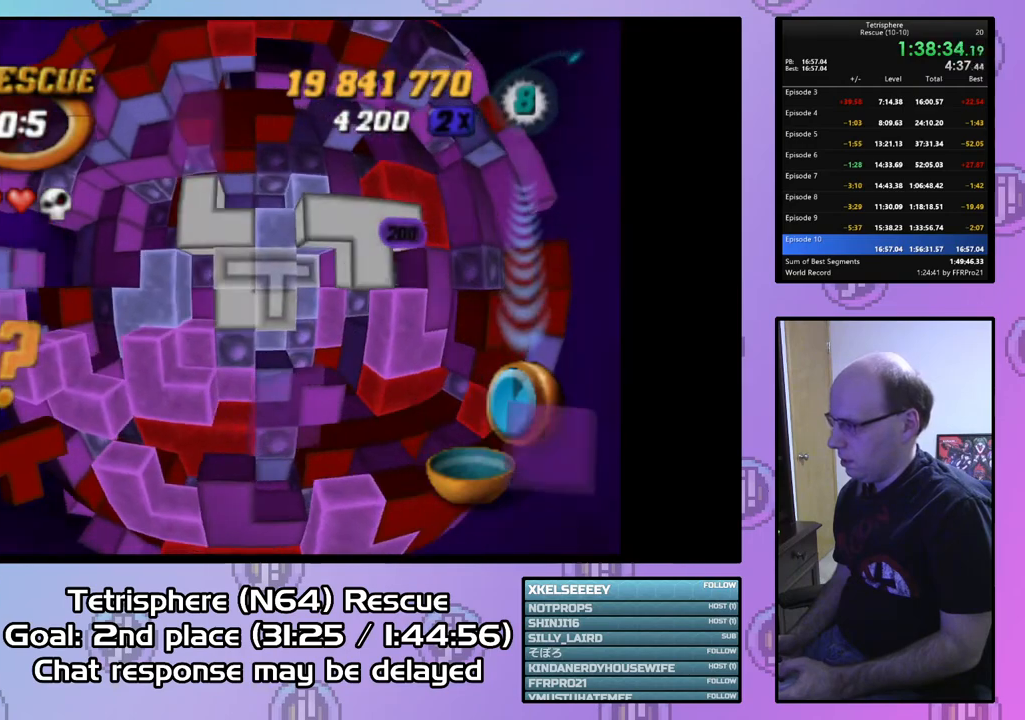
{"buttons": ["DPAD_DOWN"], "right_stick": "center", "events": [[67, "DPAD_RIGHT", "up"], [100, "DPAD_RIGHT", "down"], [200, "DPAD_RIGHT", "up"], [267, "DPAD_RIGHT", "down"], [367, "DPAD_RIGHT", "up"], [433, "DPAD_DOWN", "down"]]}
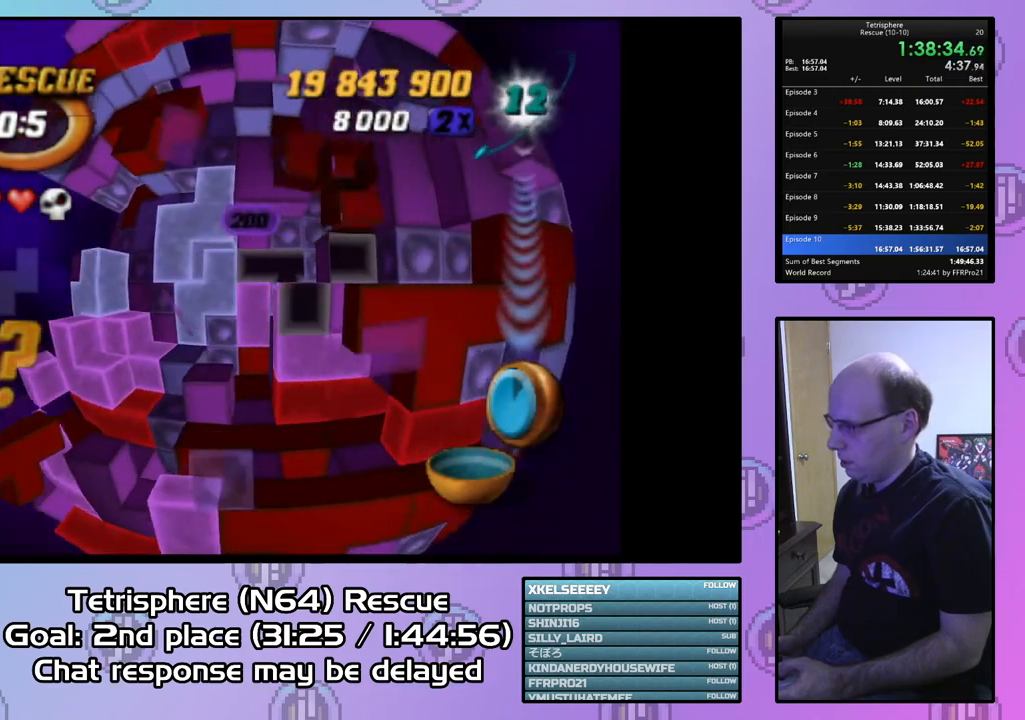
{"buttons": ["SQUARE"], "right_stick": "center", "events": [[33, "DPAD_DOWN", "up"], [133, "SQUARE", "down"], [300, "DPAD_LEFT", "down"], [433, "DPAD_LEFT", "up"]]}
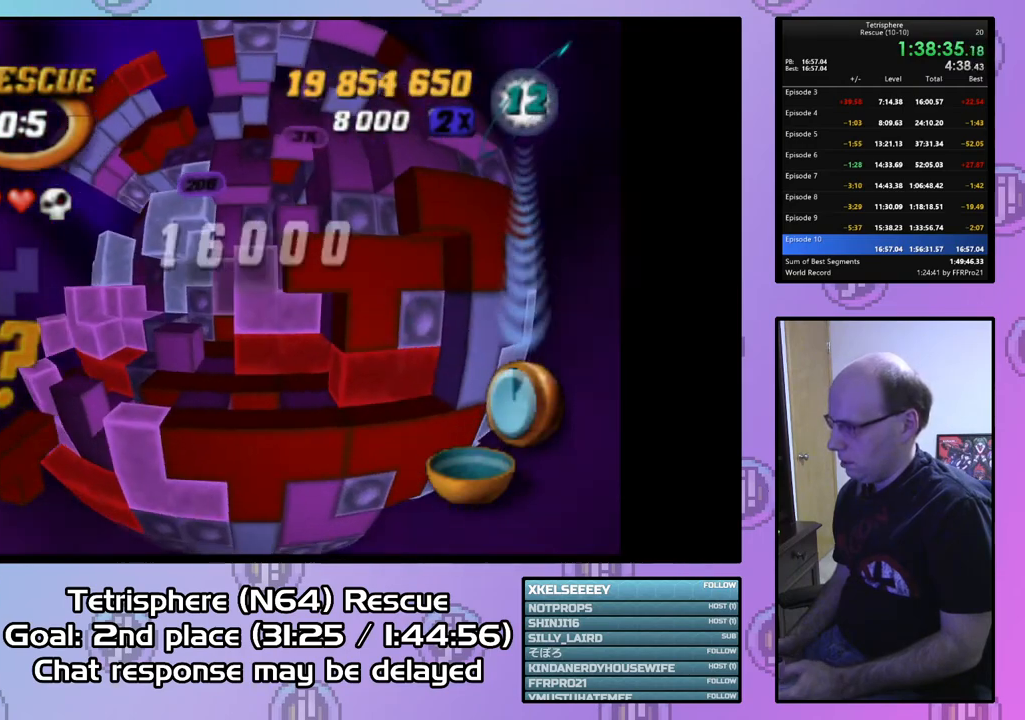
{"buttons": ["DPAD_RIGHT"], "right_stick": "center", "events": [[33, "DPAD_LEFT", "down"], [33, "SQUARE", "up"], [100, "DPAD_LEFT", "up"], [167, "DPAD_DOWN", "down"], [233, "DPAD_DOWN", "up"], [300, "DPAD_DOWN", "down"], [400, "DPAD_DOWN", "up"], [500, "DPAD_RIGHT", "down"]]}
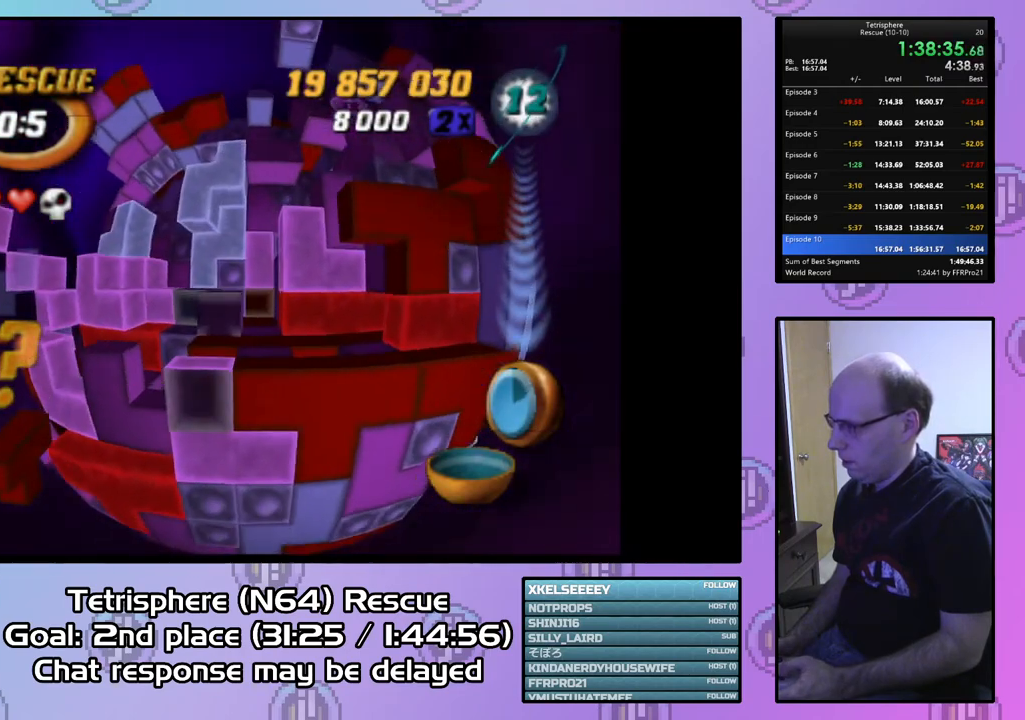
{"buttons": [], "right_stick": "center", "events": [[67, "DPAD_RIGHT", "up"], [133, "DPAD_RIGHT", "down"], [267, "DPAD_RIGHT", "up"], [367, "DPAD_RIGHT", "down"], [467, "DPAD_RIGHT", "up"]]}
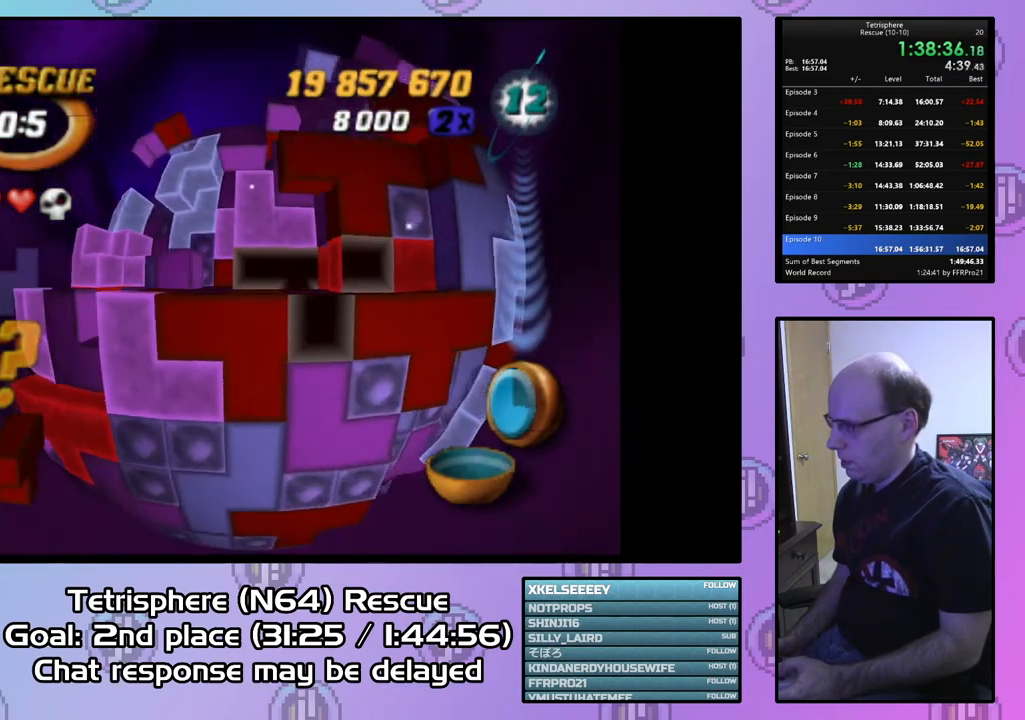
{"buttons": [], "right_stick": "center", "events": [[167, "DPAD_DOWN", "down"], [267, "DPAD_DOWN", "up"], [333, "DPAD_LEFT", "down"], [467, "DPAD_LEFT", "up"]]}
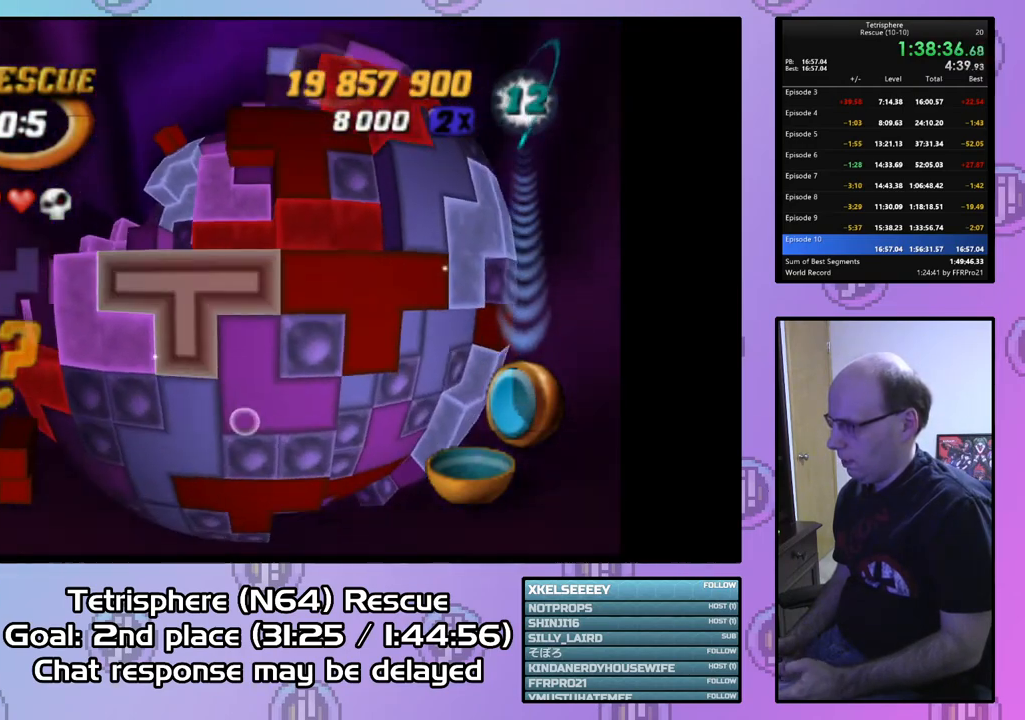
{"buttons": ["DPAD_UP", "DPAD_LEFT"], "right_stick": "center", "events": [[33, "CIRCLE", "down"], [133, "CIRCLE", "up"], [233, "DPAD_UP", "down"], [333, "DPAD_LEFT", "down"]]}
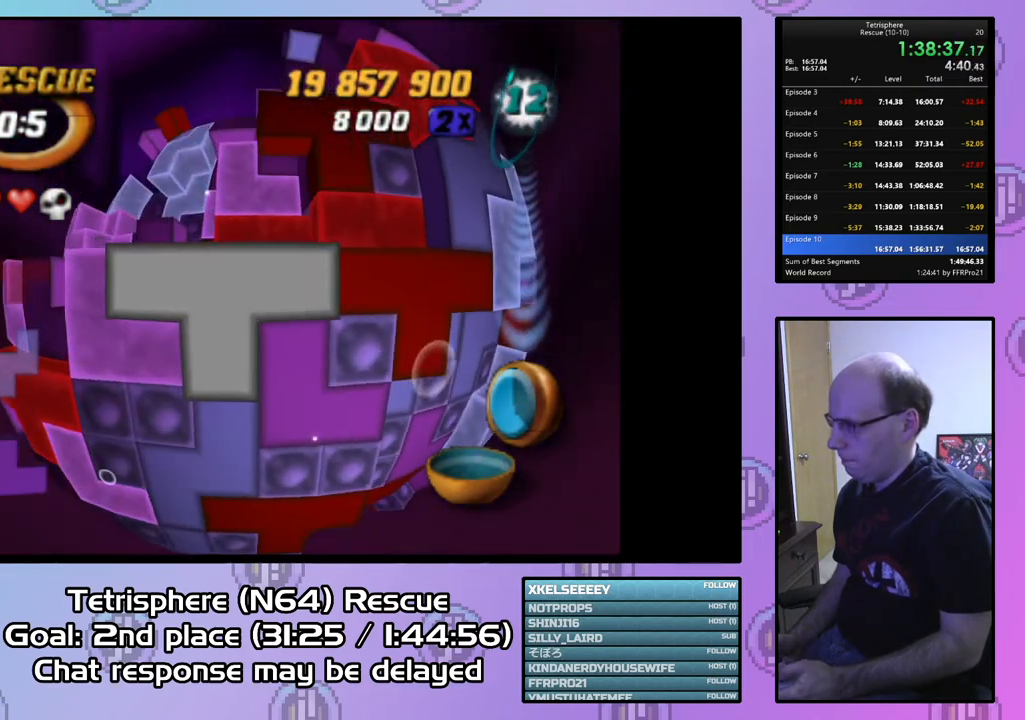
{"buttons": ["DPAD_UP"], "right_stick": "center", "events": [[300, "DPAD_LEFT", "up"], [333, "DPAD_UP", "up"], [500, "DPAD_UP", "down"]]}
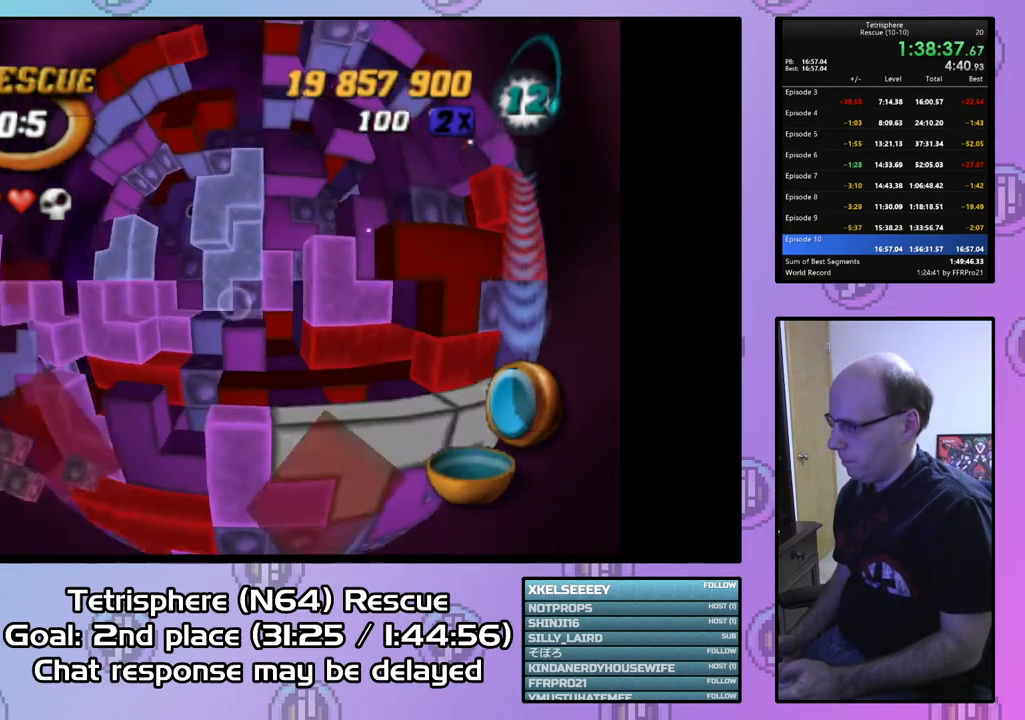
{"buttons": [], "right_stick": "center", "events": [[67, "DPAD_UP", "up"], [200, "DPAD_RIGHT", "down"], [300, "DPAD_RIGHT", "up"], [400, "DPAD_LEFT", "down"], [500, "DPAD_LEFT", "up"]]}
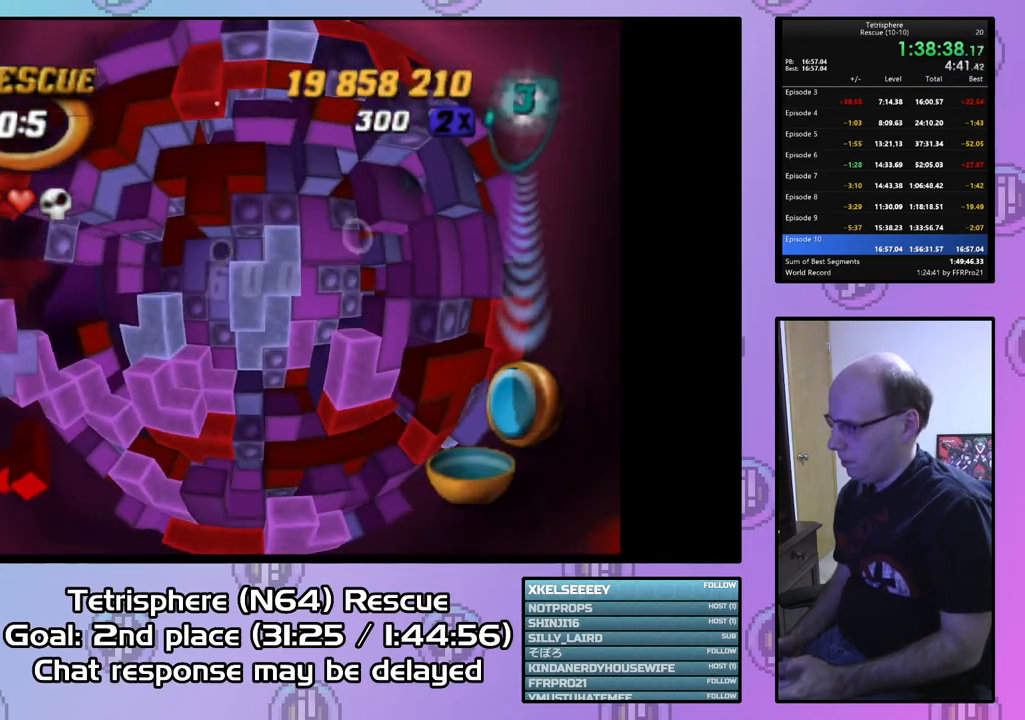
{"buttons": [], "right_stick": "center", "events": [[100, "DPAD_LEFT", "down"], [200, "DPAD_LEFT", "up"], [233, "DPAD_LEFT", "down"], [367, "DPAD_LEFT", "up"], [400, "DPAD_DOWN", "down"], [500, "DPAD_DOWN", "up"]]}
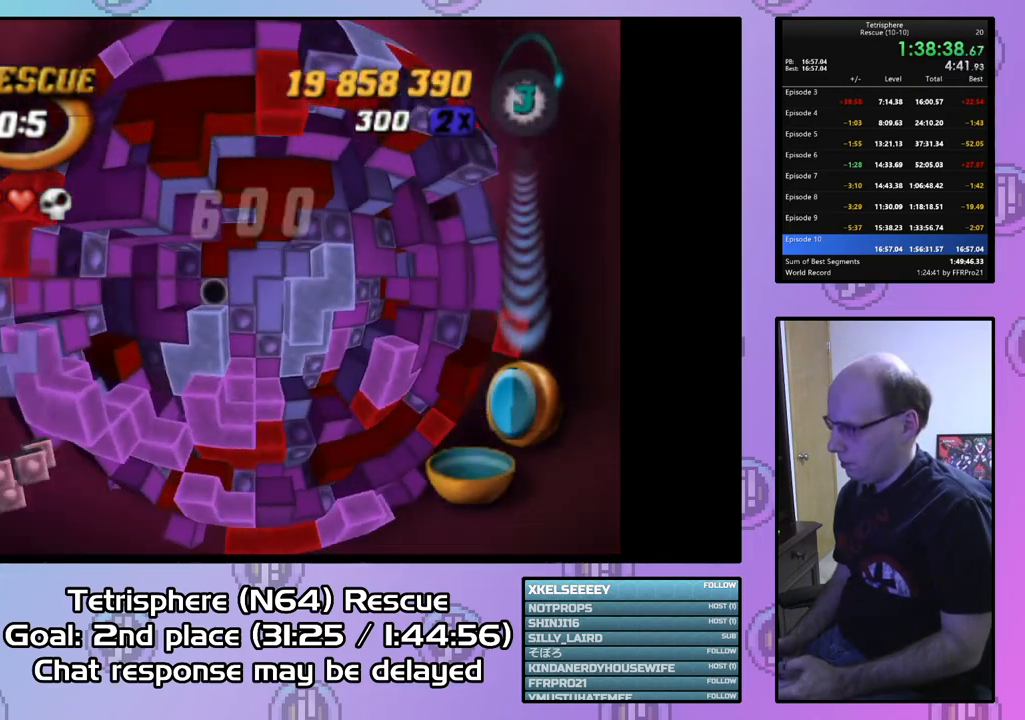
{"buttons": ["SQUARE", "DPAD_RIGHT"], "right_stick": "center", "events": [[67, "DPAD_DOWN", "down"], [200, "DPAD_DOWN", "up"], [200, "SQUARE", "down"], [333, "DPAD_UP", "down"], [367, "DPAD_RIGHT", "down"], [467, "DPAD_UP", "up"]]}
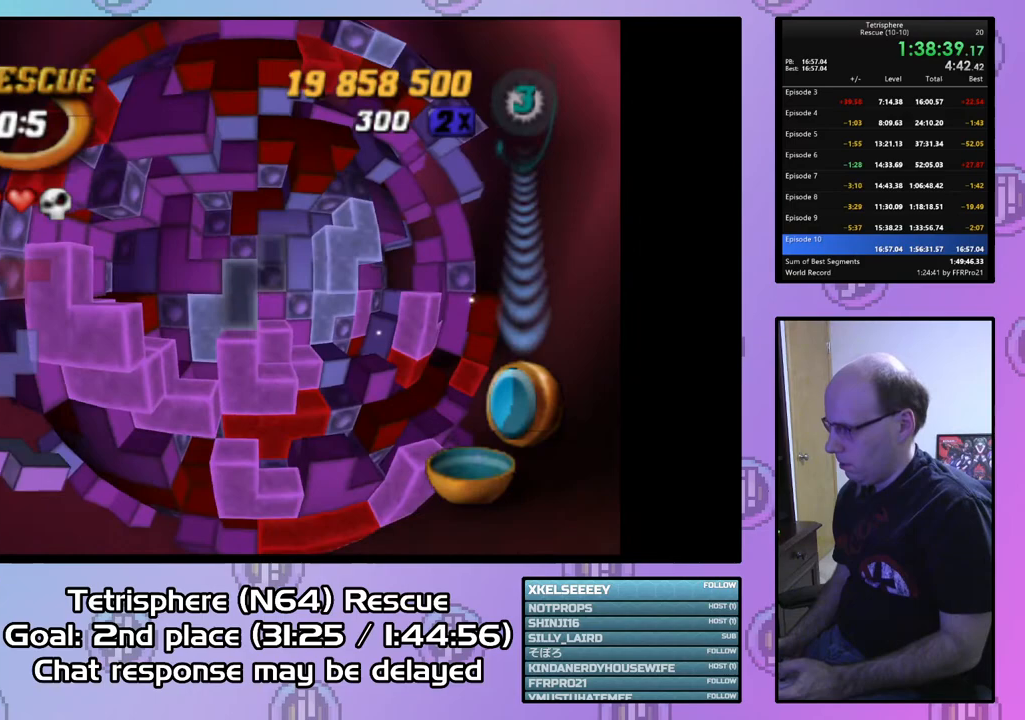
{"buttons": ["DPAD_DOWN", "DPAD_LEFT"], "right_stick": "center", "events": [[33, "DPAD_RIGHT", "up"], [467, "DPAD_DOWN", "down"], [500, "DPAD_LEFT", "down"], [500, "SQUARE", "up"]]}
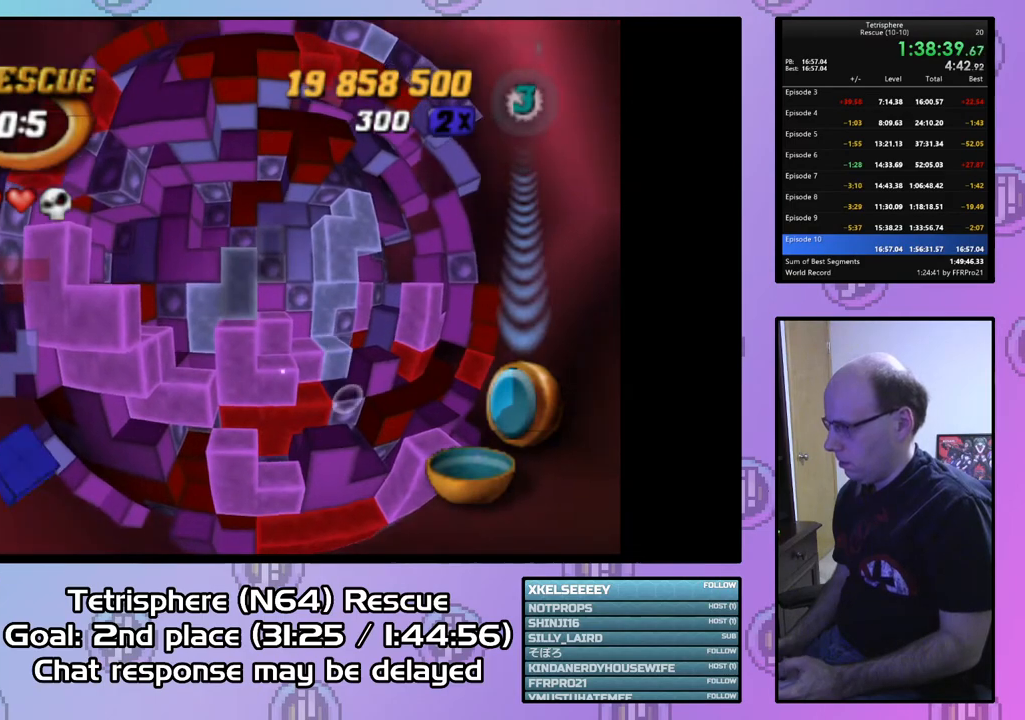
{"buttons": ["DPAD_UP"], "right_stick": "center", "events": [[67, "DPAD_DOWN", "up"], [100, "DPAD_LEFT", "up"], [233, "DPAD_LEFT", "down"], [267, "DPAD_LEFT", "up"], [500, "DPAD_UP", "down"]]}
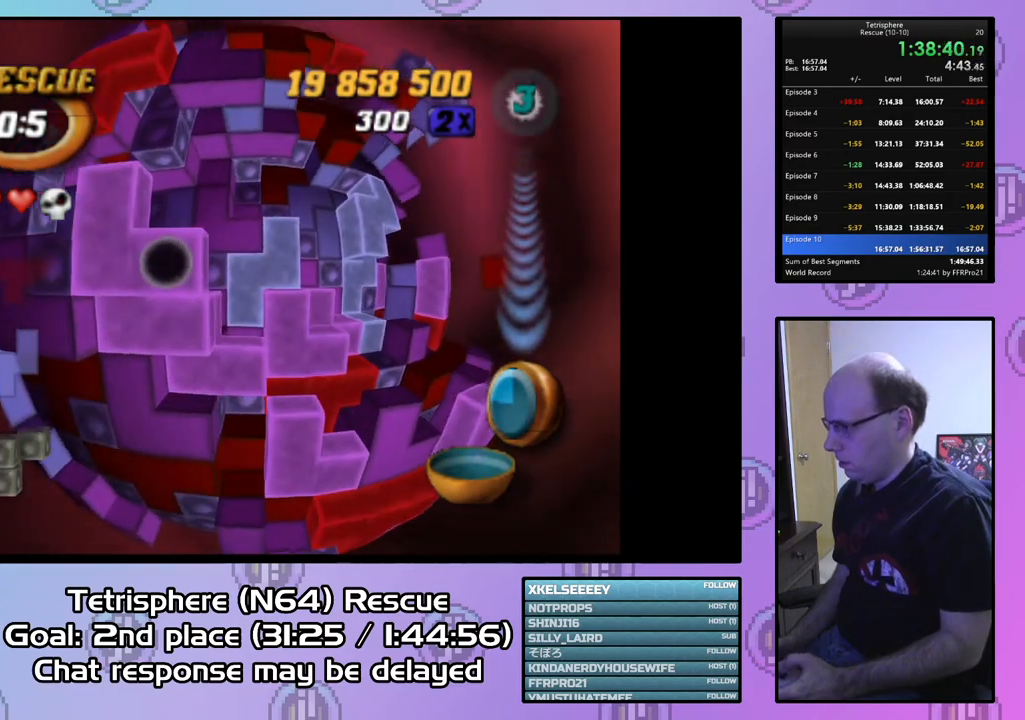
{"buttons": ["DPAD_DOWN"], "right_stick": "center", "events": [[100, "DPAD_UP", "up"], [233, "DPAD_RIGHT", "down"], [367, "DPAD_RIGHT", "up"], [500, "DPAD_DOWN", "down"]]}
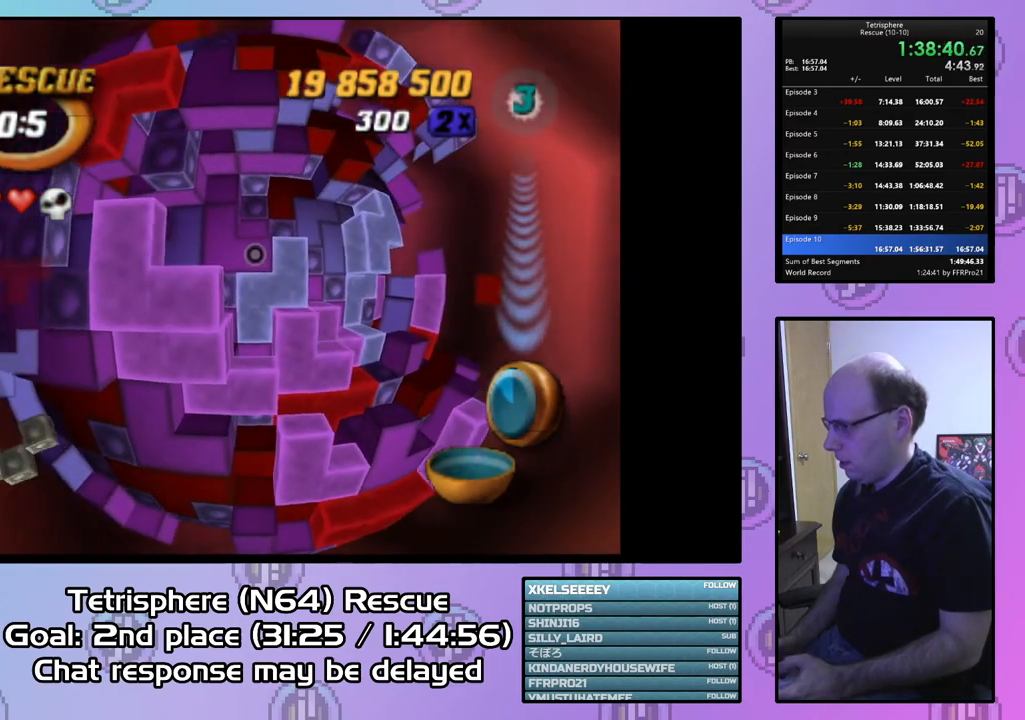
{"buttons": ["SQUARE", "DPAD_RIGHT"], "right_stick": "center", "events": [[67, "DPAD_DOWN", "up"], [167, "SQUARE", "down"], [267, "DPAD_RIGHT", "down"], [267, "DPAD_UP", "down"], [500, "DPAD_UP", "up"]]}
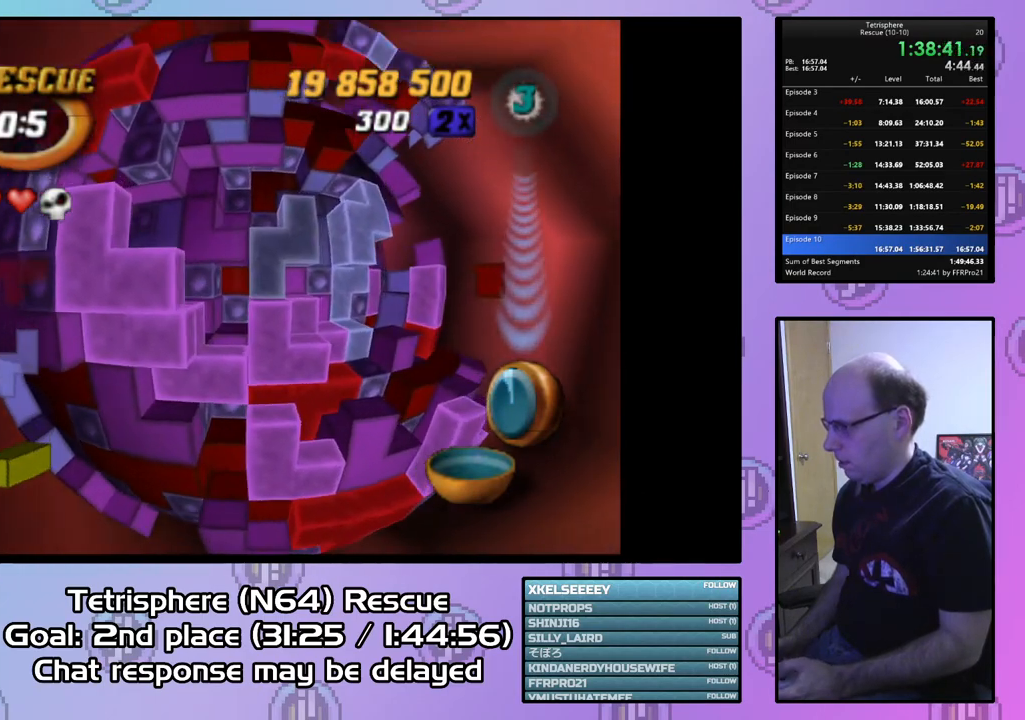
{"buttons": ["SQUARE"], "right_stick": "center", "events": [[67, "DPAD_RIGHT", "up"]]}
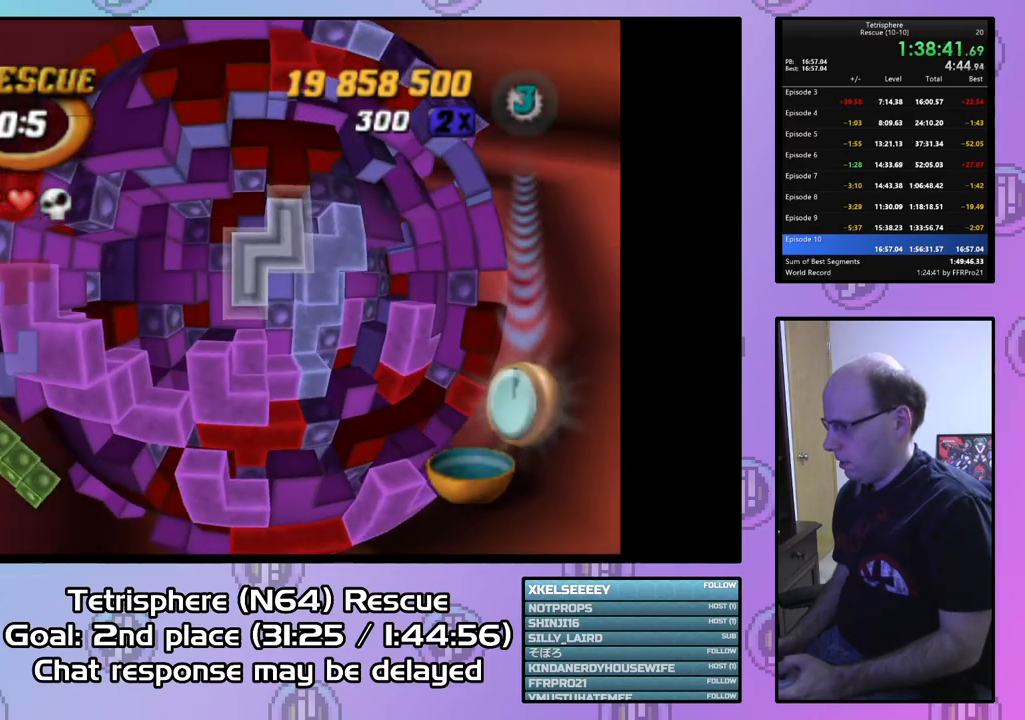
{"buttons": [], "right_stick": "center", "events": [[33, "SQUARE", "up"], [100, "CIRCLE", "down"], [233, "CIRCLE", "up"], [233, "DPAD_DOWN", "down"], [333, "DPAD_DOWN", "up"], [400, "DPAD_DOWN", "down"], [500, "DPAD_DOWN", "up"]]}
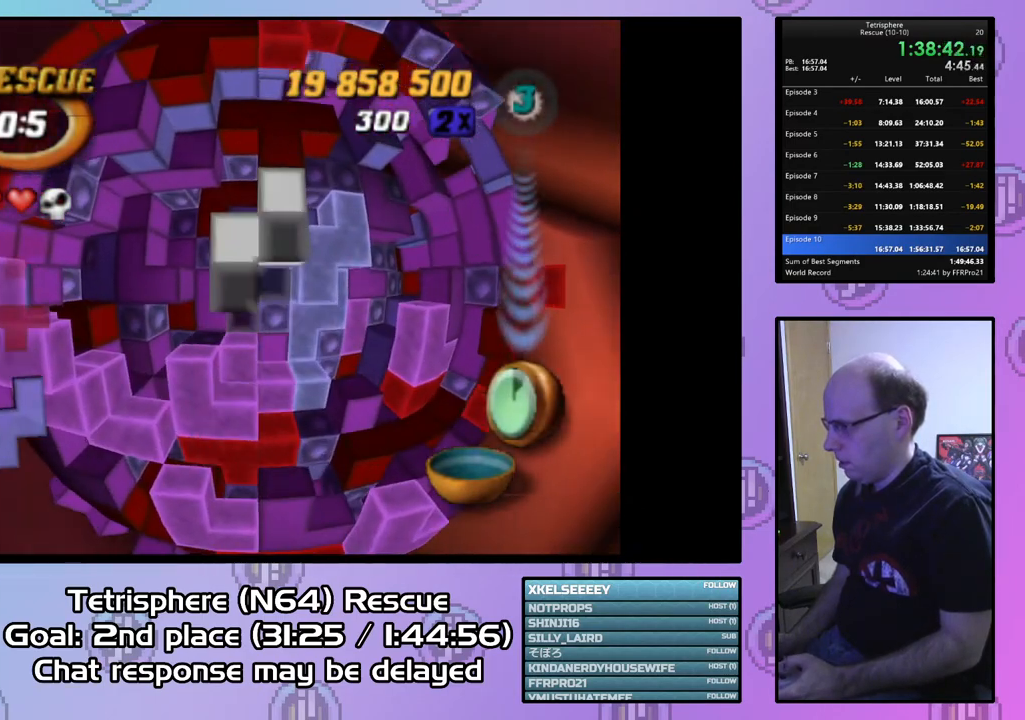
{"buttons": [], "right_stick": "center", "events": [[233, "DPAD_RIGHT", "down"], [333, "DPAD_RIGHT", "up"], [400, "DPAD_RIGHT", "down"], [500, "DPAD_RIGHT", "up"]]}
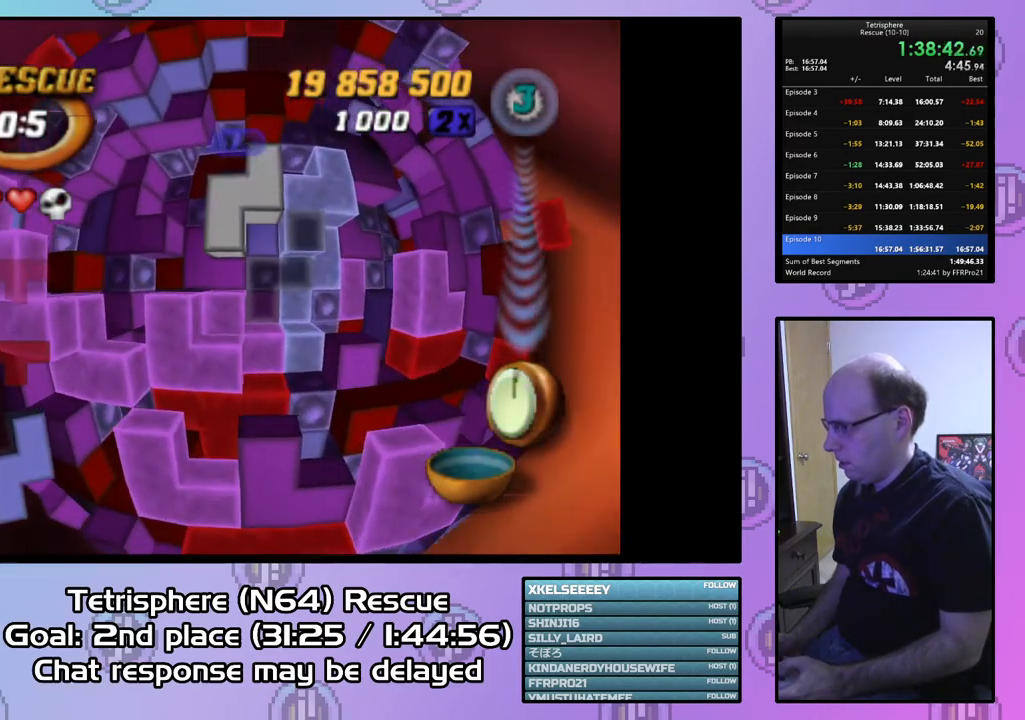
{"buttons": [], "right_stick": "center", "events": [[100, "DPAD_DOWN", "down"], [167, "DPAD_DOWN", "up"], [300, "DPAD_RIGHT", "down"], [367, "DPAD_RIGHT", "up"]]}
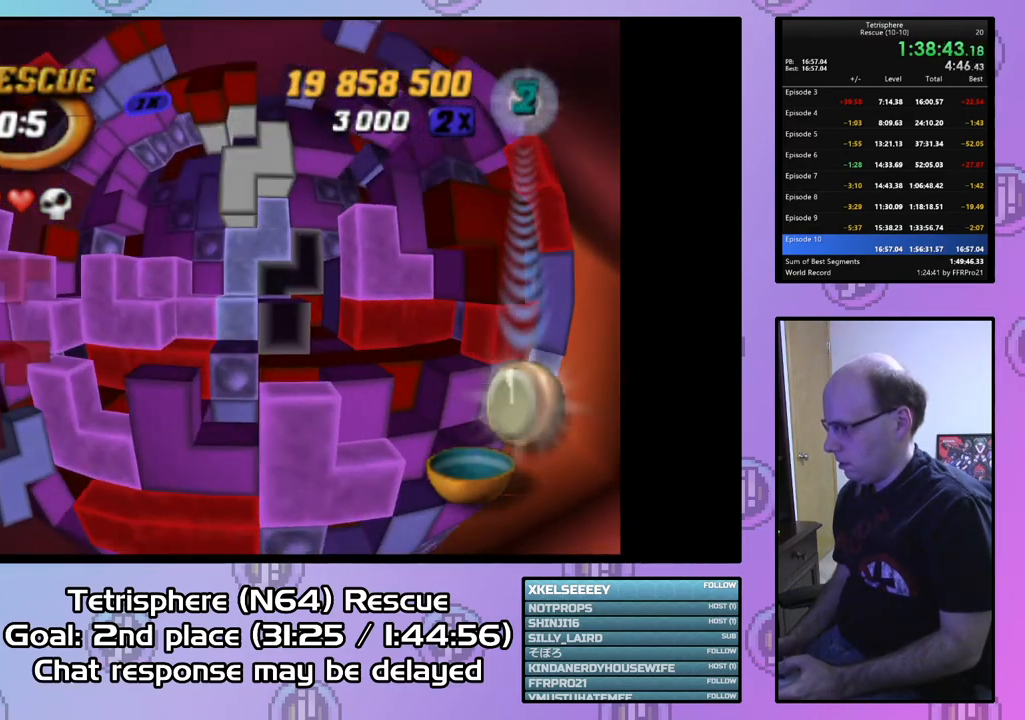
{"buttons": [], "right_stick": "center", "events": [[33, "DPAD_LEFT", "down"], [133, "DPAD_LEFT", "up"], [300, "DPAD_UP", "down"], [367, "DPAD_UP", "up"]]}
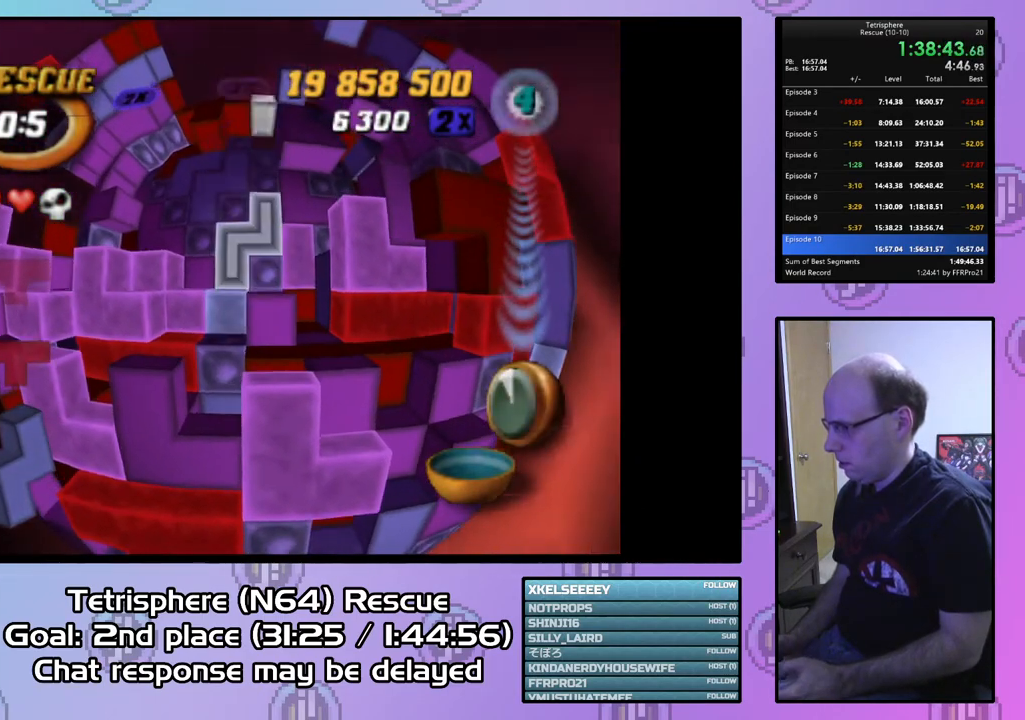
{"buttons": ["SQUARE"], "right_stick": "center", "events": [[233, "SQUARE", "down"], [333, "DPAD_UP", "down"], [433, "DPAD_UP", "up"]]}